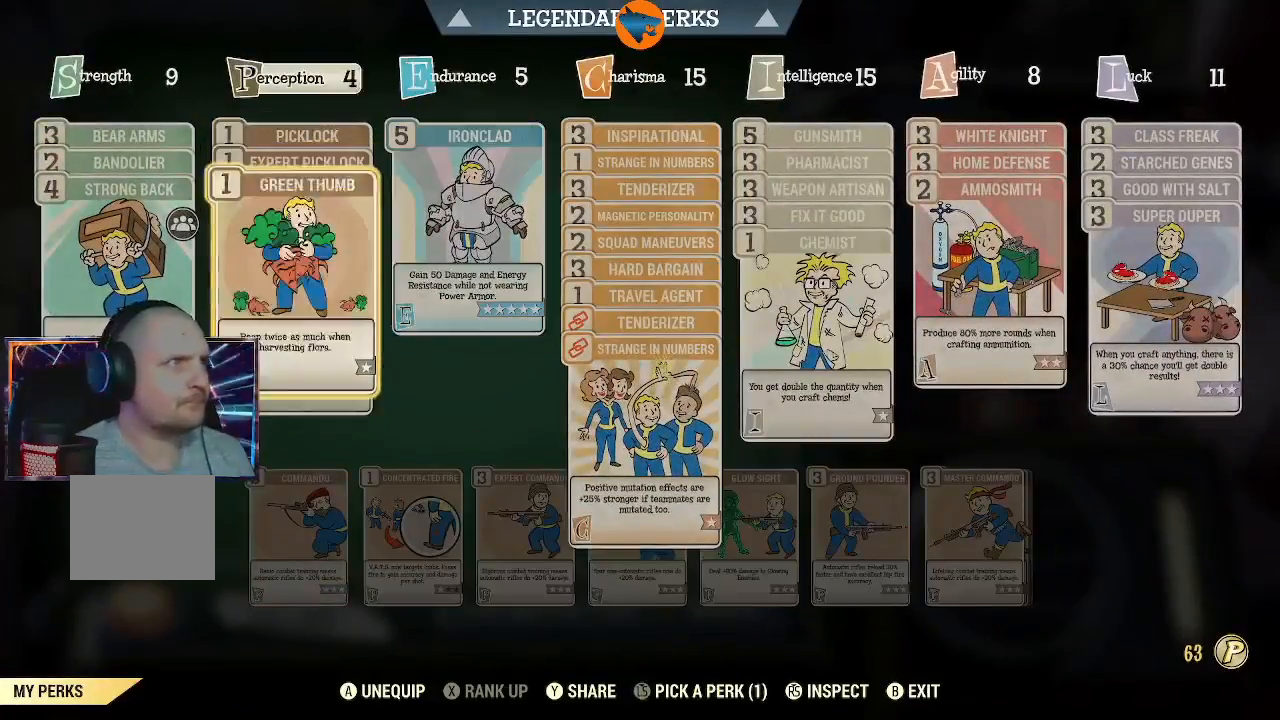
Gameplay with a controller (Xbox layout); each line is a JSON object with the inputs held at the frame after it. "events" lists button and stick changes between this image and that frame as [ms after this image, input, new state], when the widget could be followed in between.
{"buttons": [], "left_stick": "center", "right_stick": "down-right", "events": [[33, "B", "down"], [67, "B", "up"], [500, "right_stick", "down-right"]]}
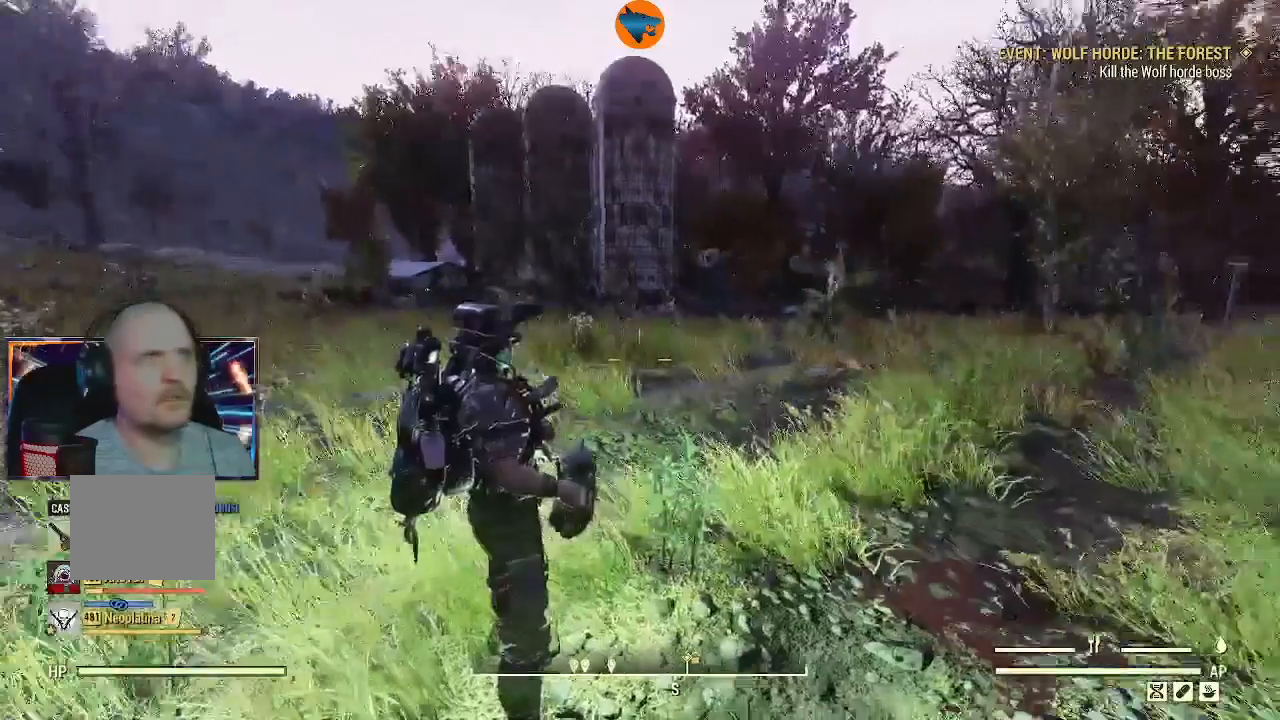
{"buttons": [], "left_stick": "up-right", "right_stick": "down-right", "events": [[267, "left_stick", "up-right"]]}
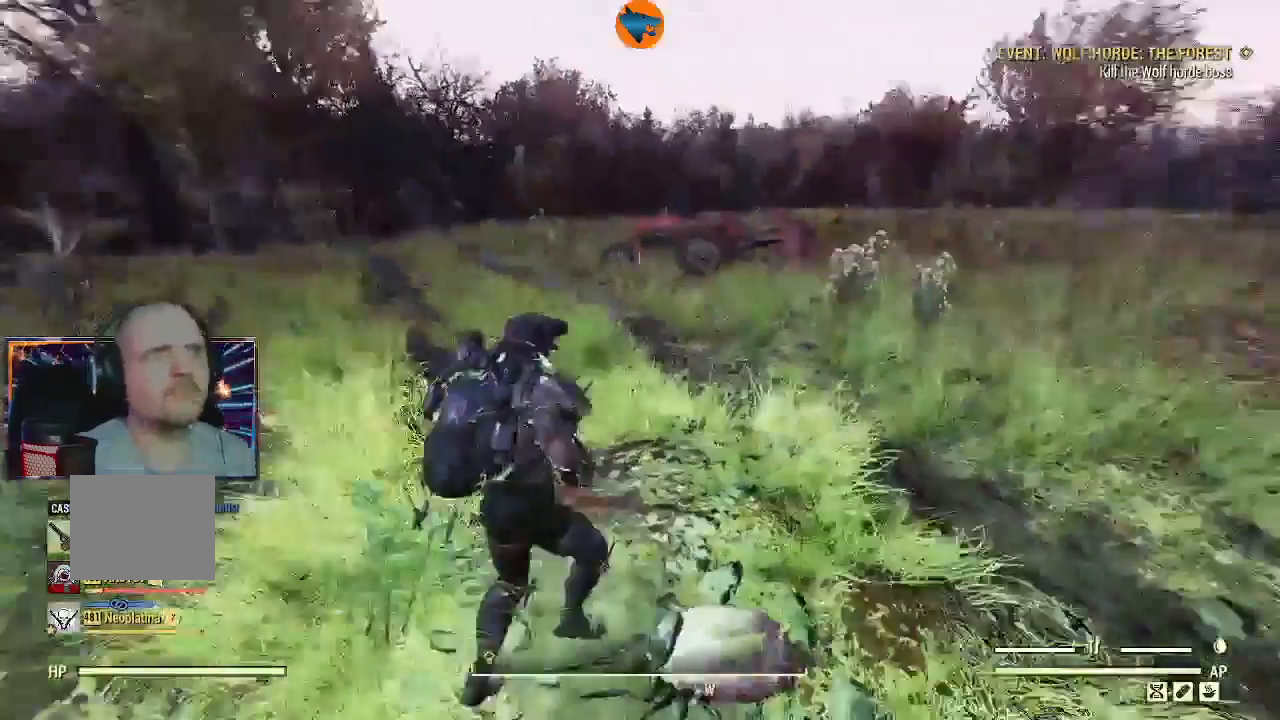
{"buttons": [], "left_stick": "up-right", "right_stick": "down", "events": [[100, "L3", "down"], [267, "L3", "up"], [267, "right_stick", "down"]]}
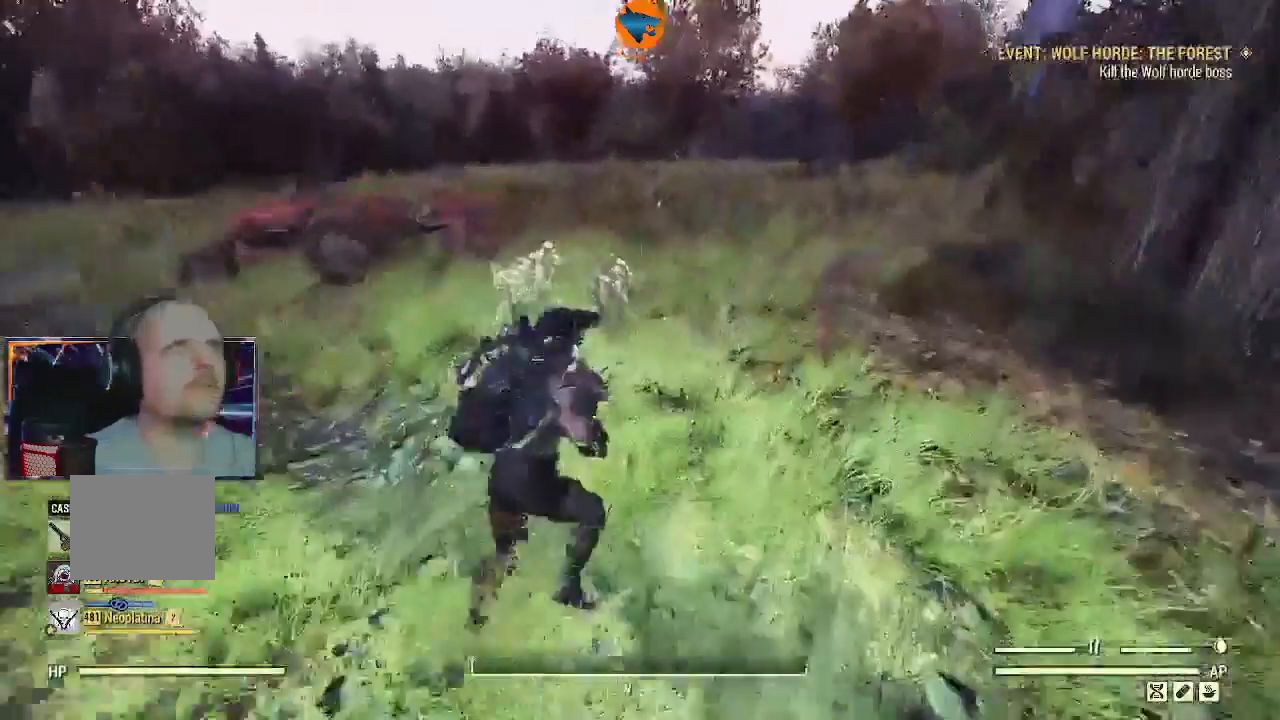
{"buttons": ["L3"], "left_stick": "up-right", "right_stick": "down"}
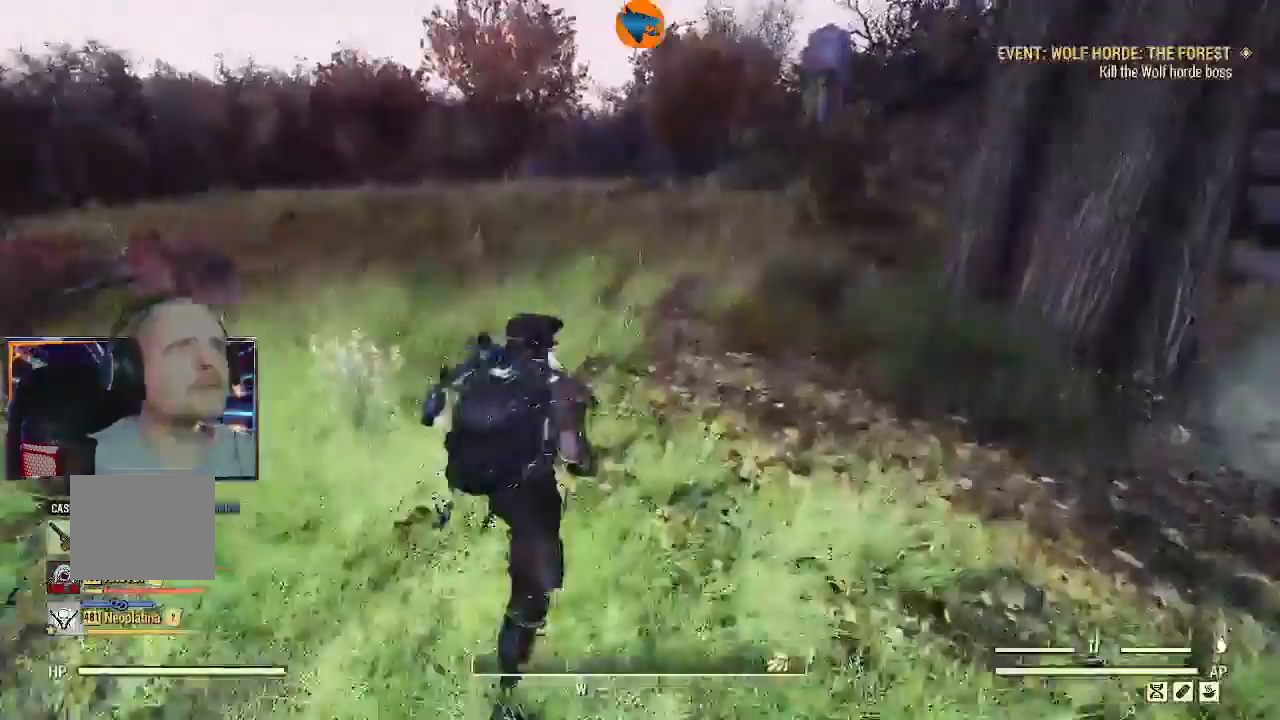
{"buttons": [], "left_stick": "up-right", "right_stick": "center", "events": [[133, "L3", "up"], [167, "right_stick", "center"]]}
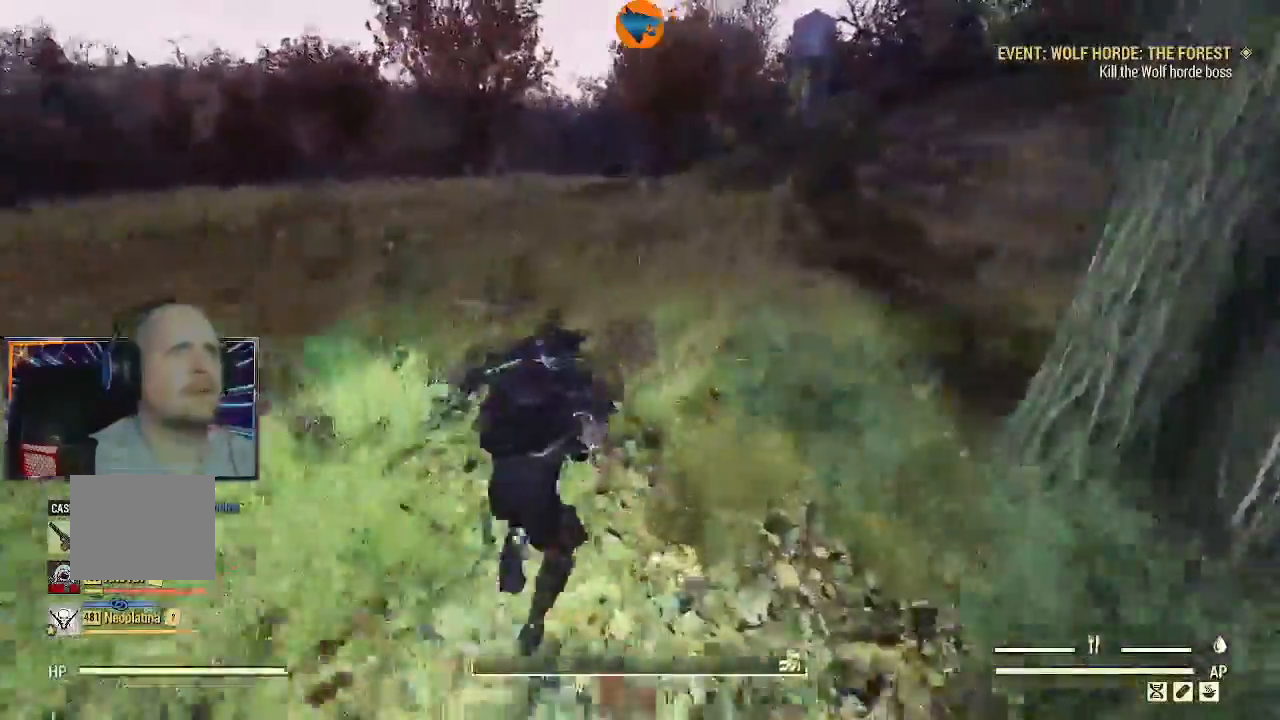
{"buttons": [], "left_stick": "up-right", "right_stick": "center"}
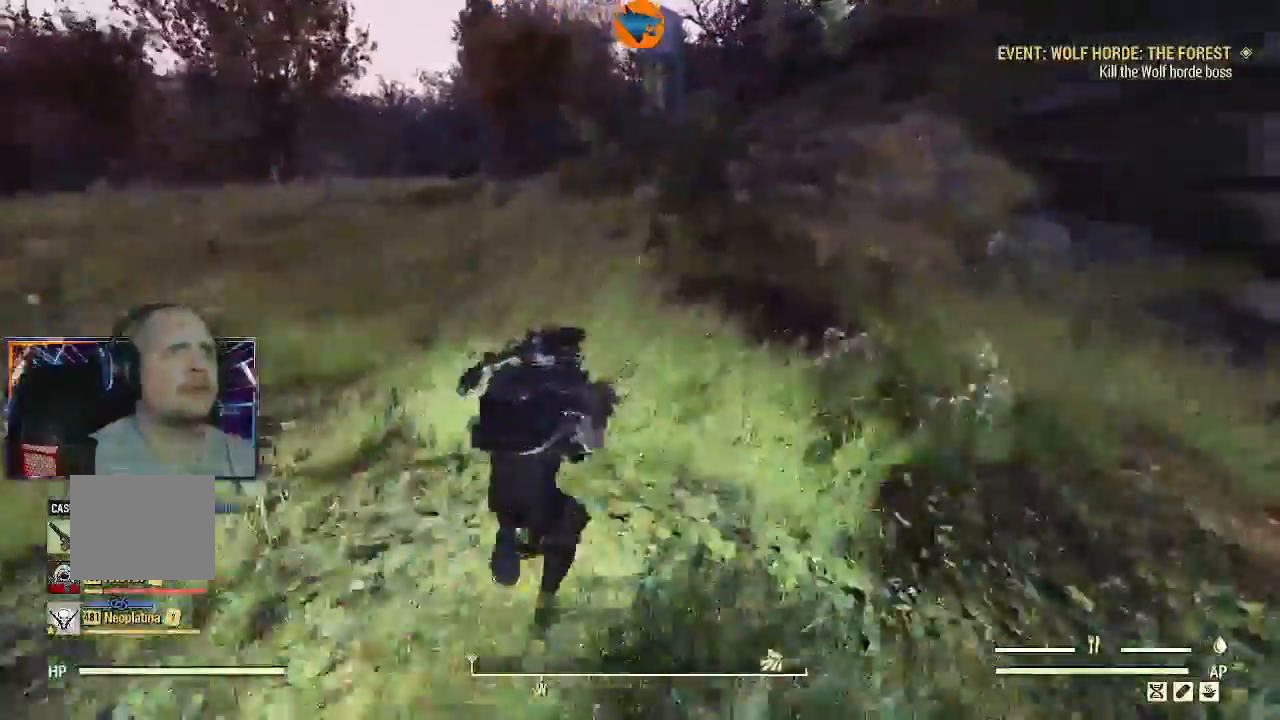
{"buttons": [], "left_stick": "up-right", "right_stick": "down-left", "events": [[233, "right_stick", "down-left"]]}
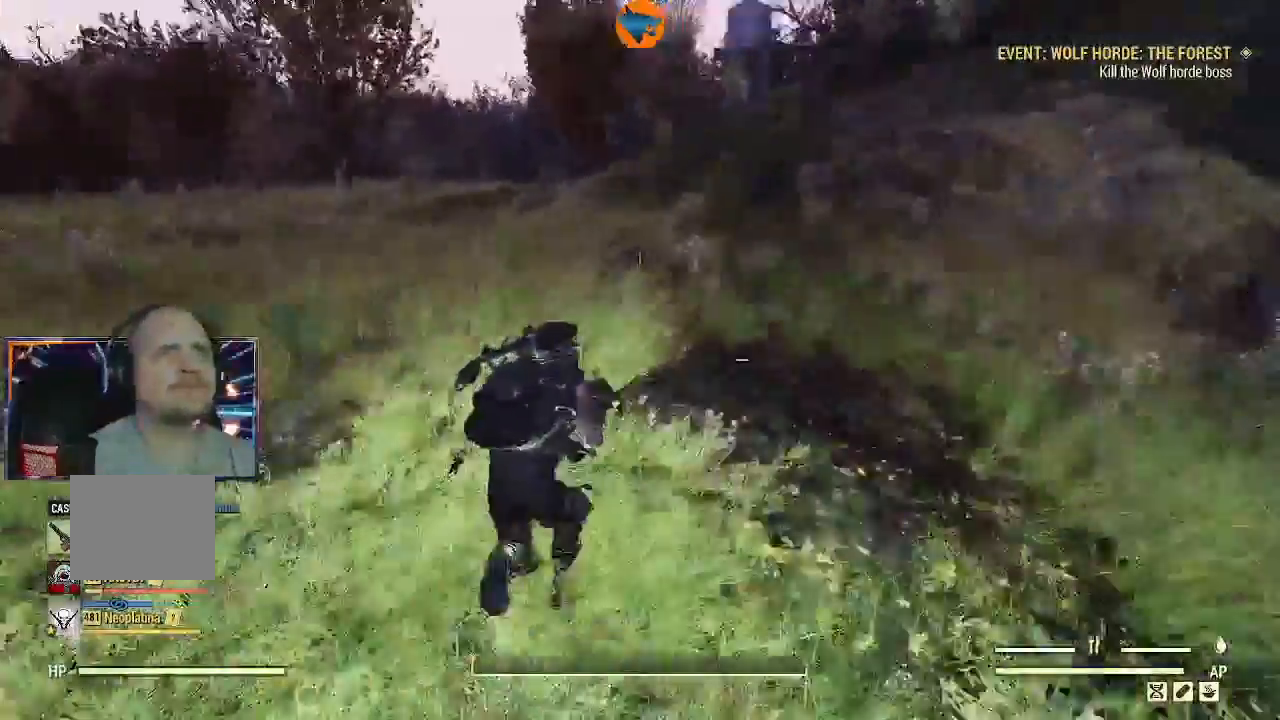
{"buttons": [], "left_stick": "up-right", "right_stick": "down-left"}
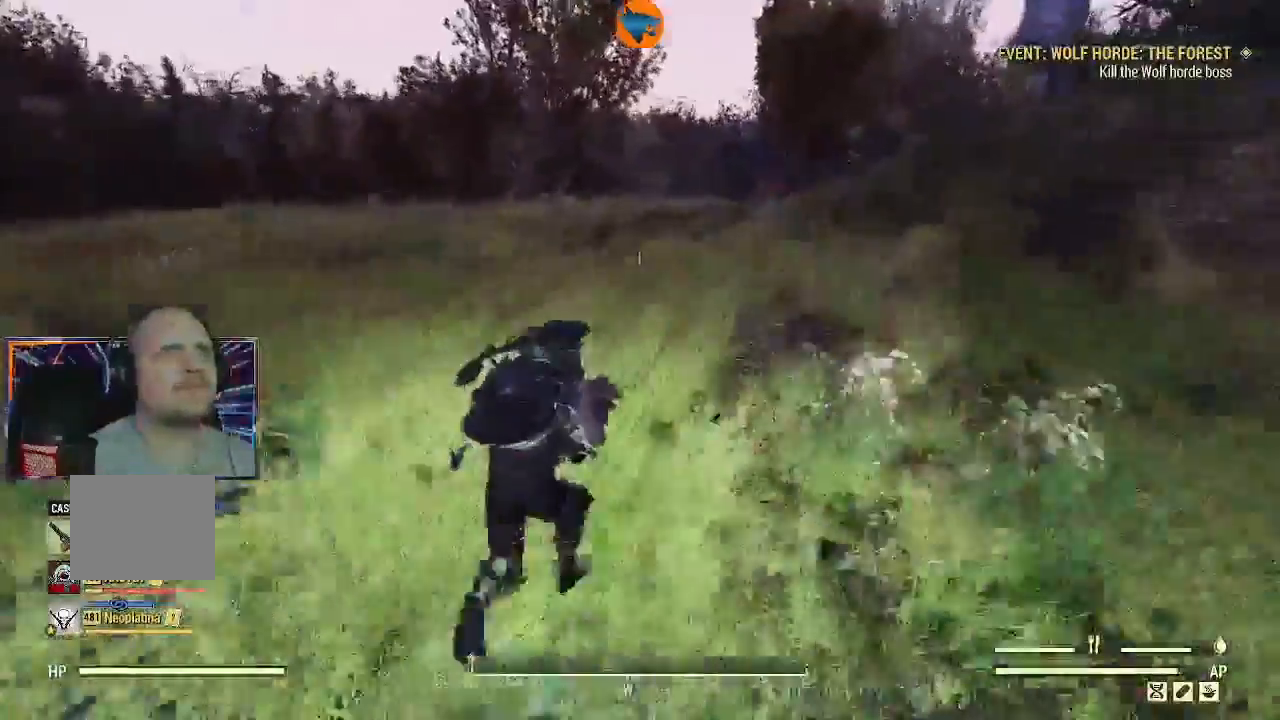
{"buttons": [], "left_stick": "up-right", "right_stick": "center", "events": [[67, "right_stick", "center"]]}
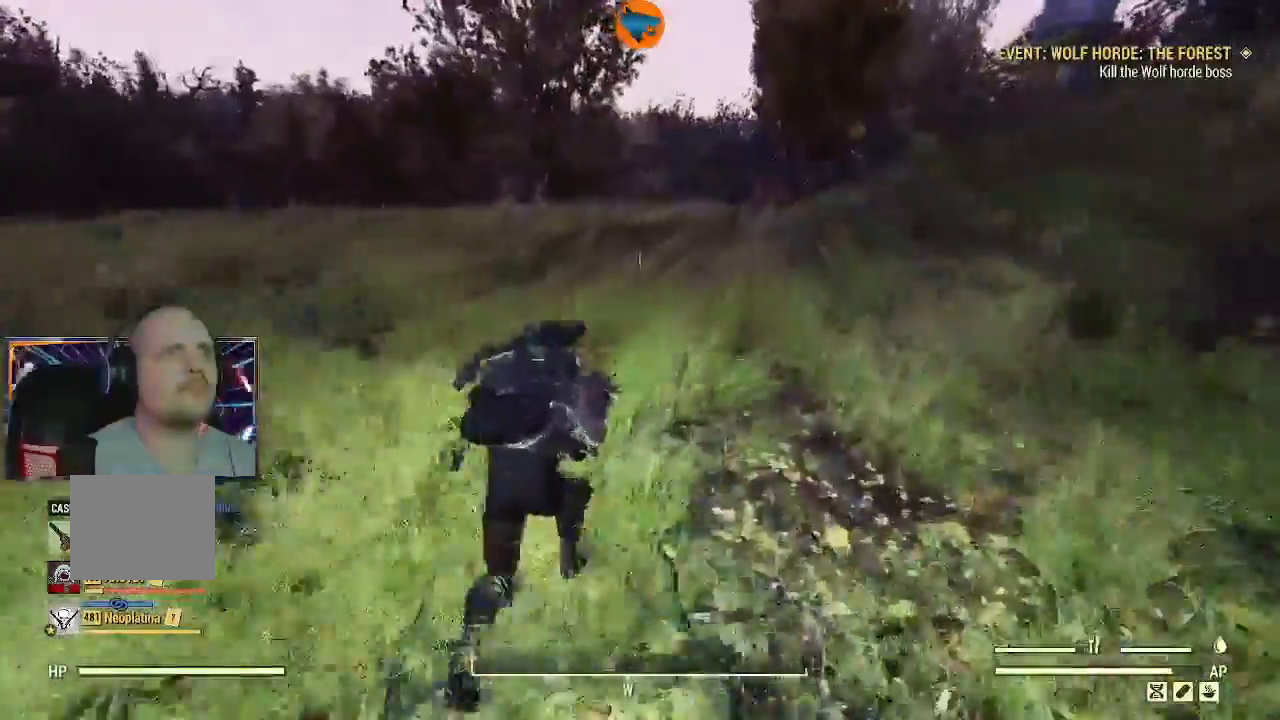
{"buttons": [], "left_stick": "up-right", "right_stick": "center", "events": []}
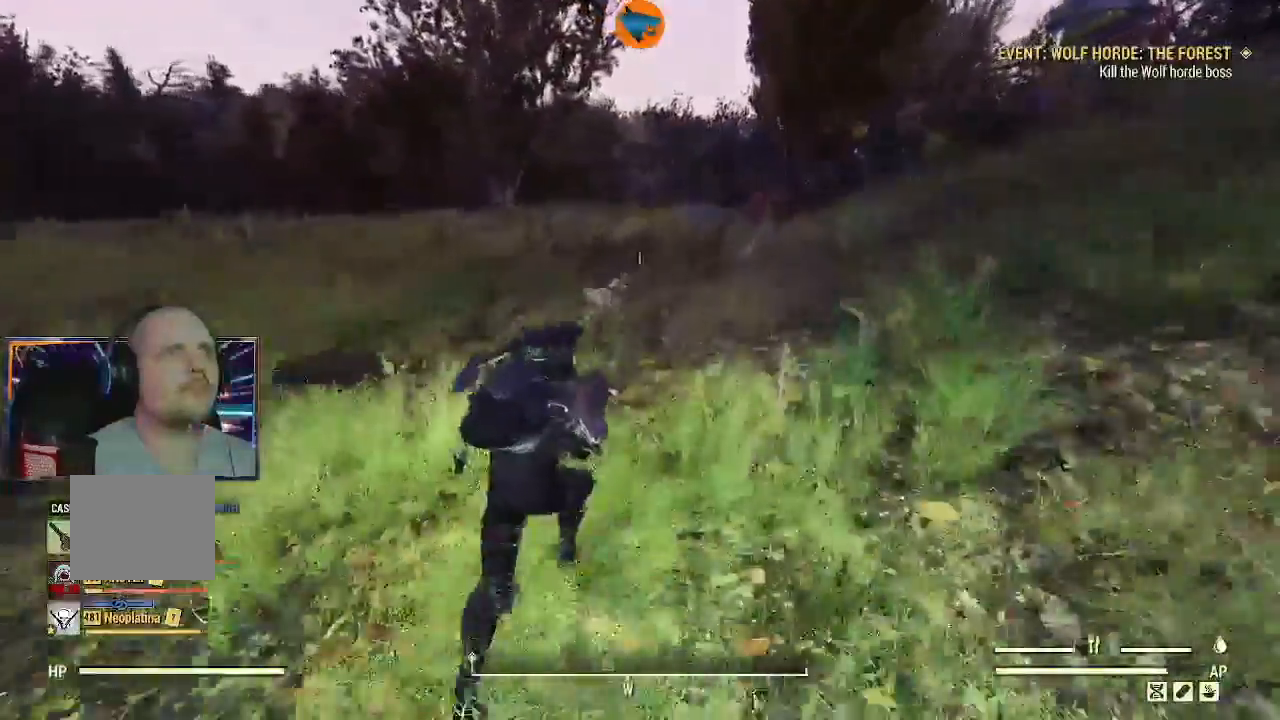
{"buttons": [], "left_stick": "up-right", "right_stick": "down-left"}